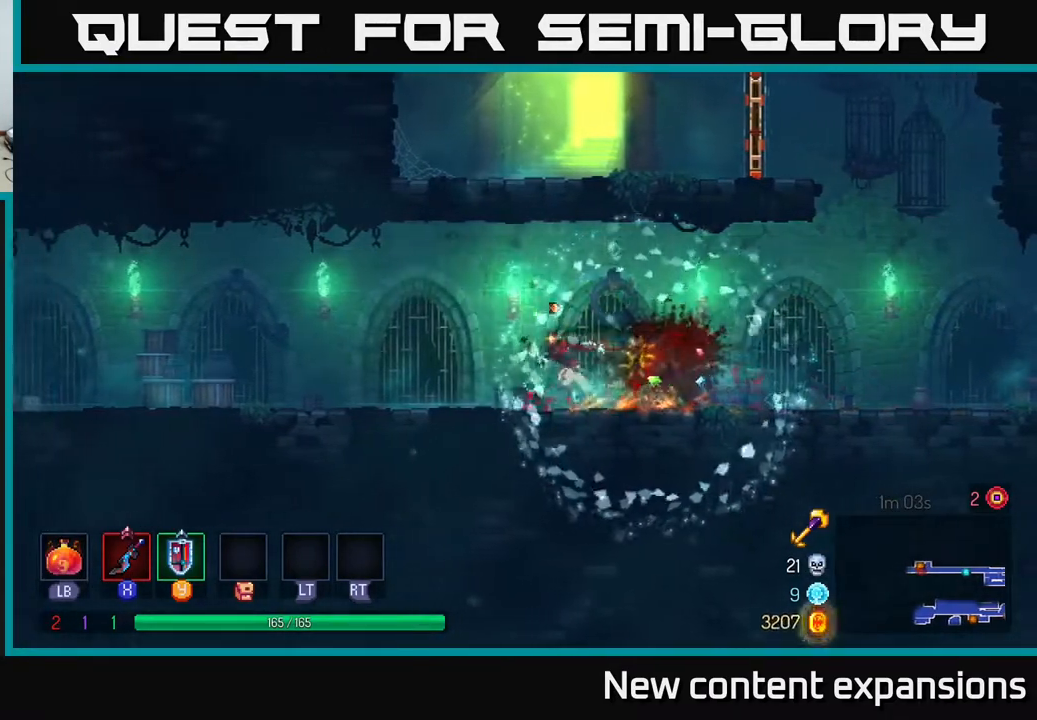
Gameplay with a controller (Xbox layout); each line is a JSON object with the inputs held at the frame after it. "events" lists button and stick changes between this image and that frame as [ms after this image, input, new state], when the widget could be followed in between.
{"buttons": ["DPAD_LEFT"], "left_stick": "center", "right_stick": "center", "events": []}
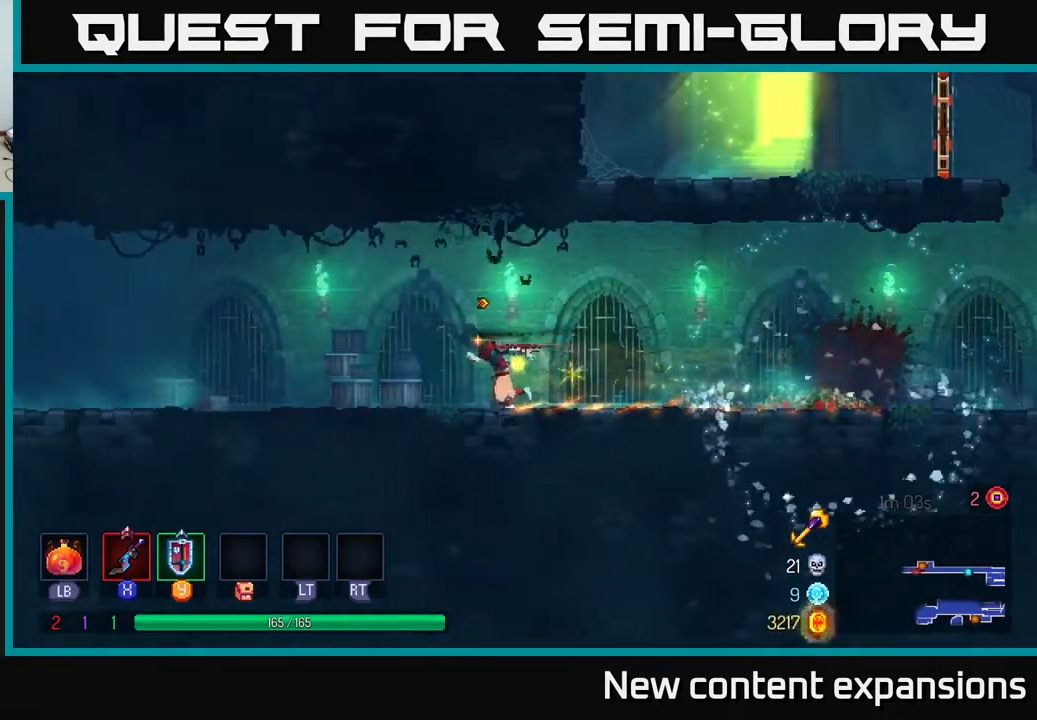
{"buttons": ["B", "DPAD_RIGHT"], "left_stick": "center", "right_stick": "center", "events": [[50, "DPAD_LEFT", "up"], [117, "DPAD_RIGHT", "down"], [367, "B", "down"]]}
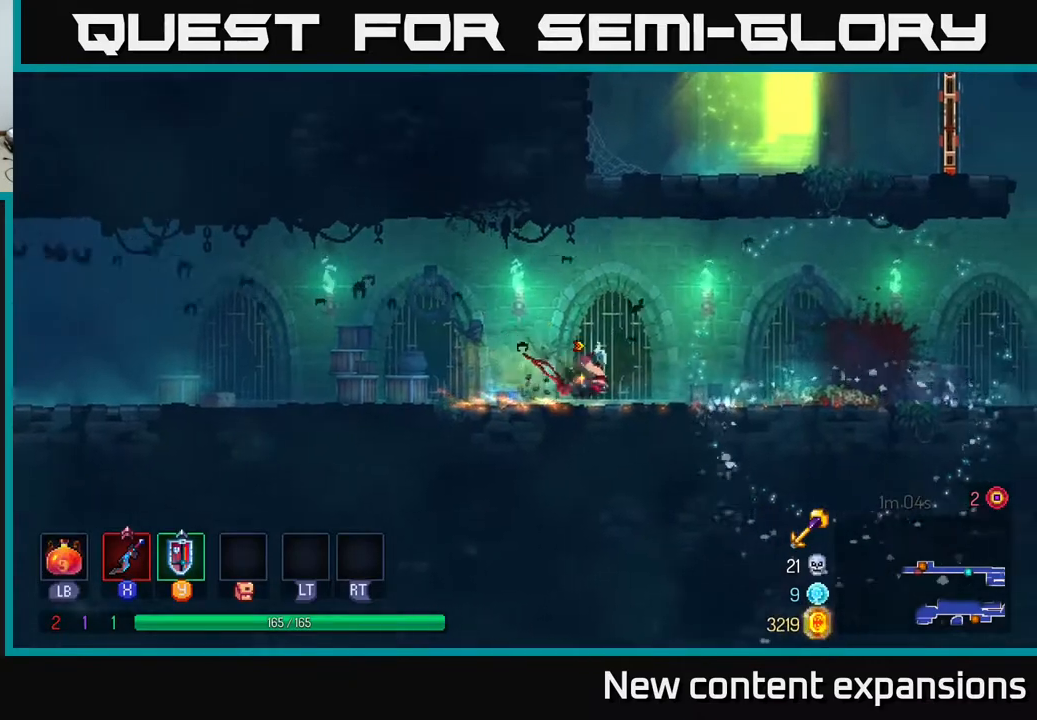
{"buttons": ["DPAD_RIGHT"], "left_stick": "center", "right_stick": "center", "events": [[33, "B", "up"]]}
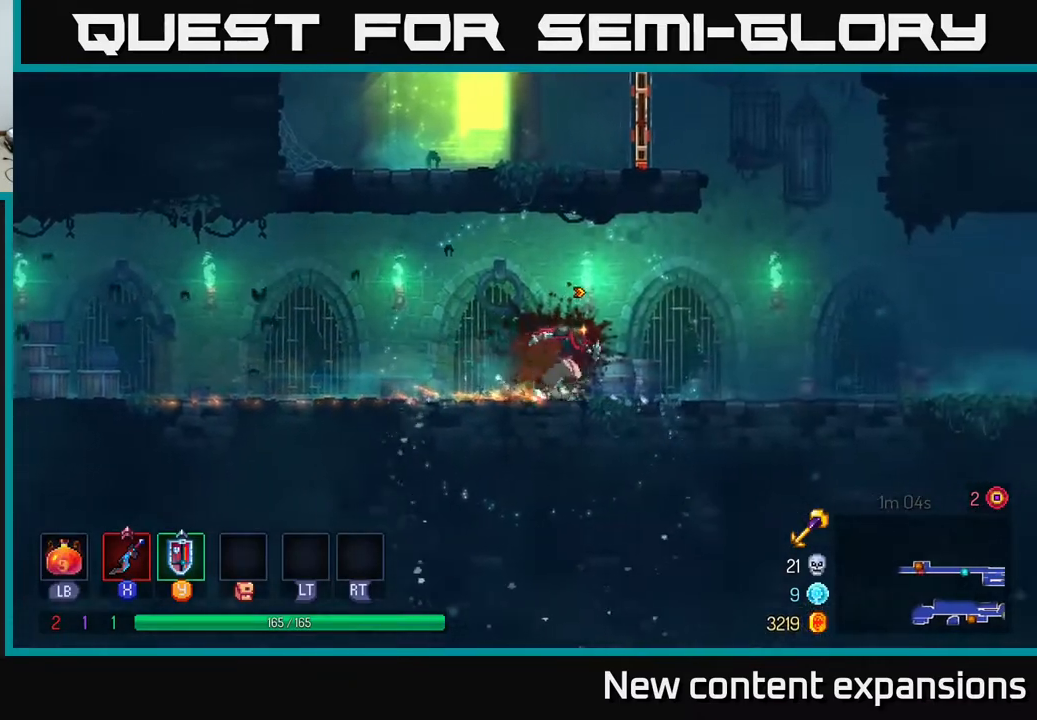
{"buttons": ["DPAD_LEFT"], "left_stick": "center", "right_stick": "center", "events": [[67, "A", "down"], [233, "A", "up"], [317, "A", "down"], [350, "DPAD_RIGHT", "up"], [350, "DPAD_UP", "down"], [383, "DPAD_LEFT", "down"], [483, "A", "up"], [483, "DPAD_UP", "up"]]}
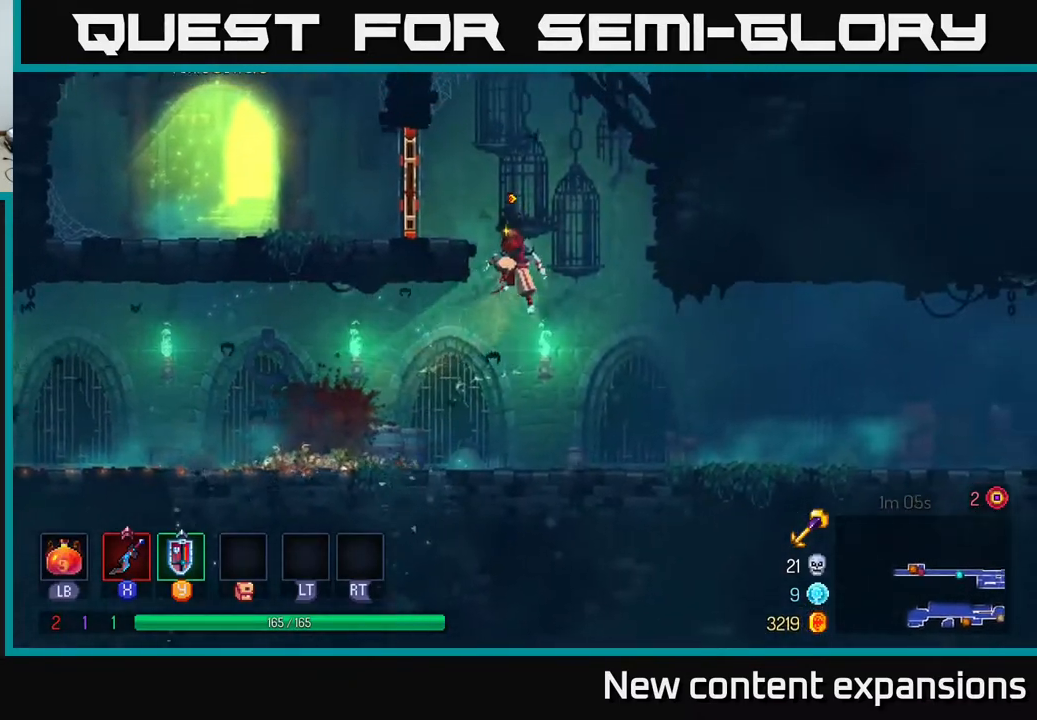
{"buttons": ["R1"], "left_stick": "center", "right_stick": "center", "events": [[350, "DPAD_LEFT", "up"], [450, "R1", "down"]]}
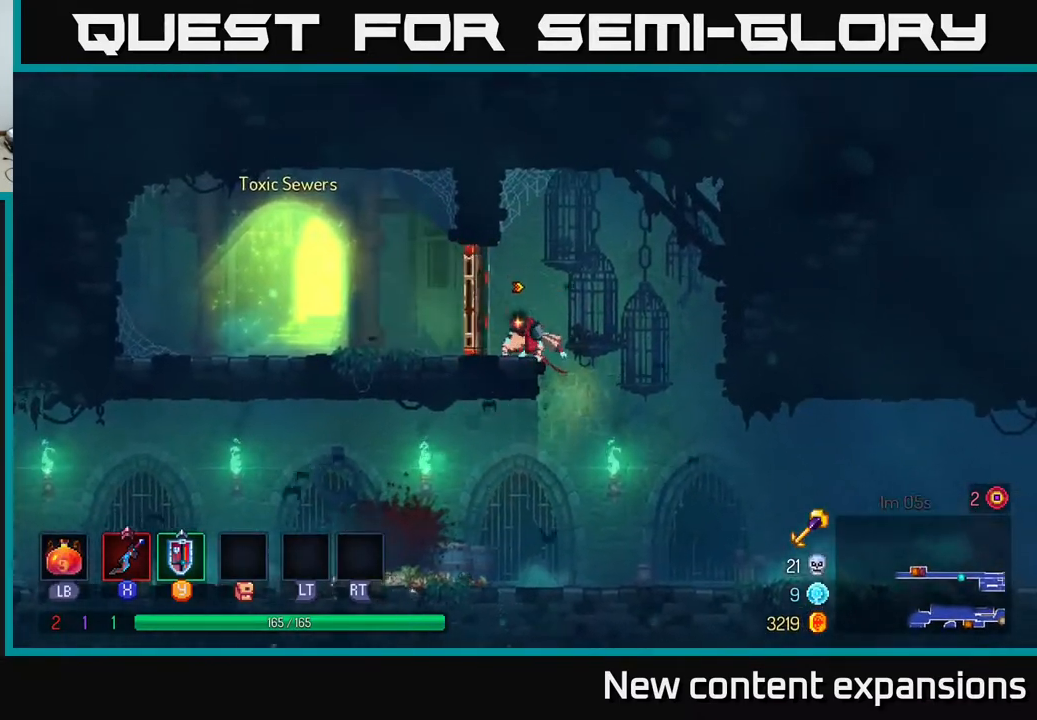
{"buttons": ["DPAD_LEFT"], "left_stick": "center", "right_stick": "center", "events": [[50, "R1", "up"], [100, "DPAD_RIGHT", "down"], [367, "DPAD_RIGHT", "up"], [450, "DPAD_LEFT", "down"]]}
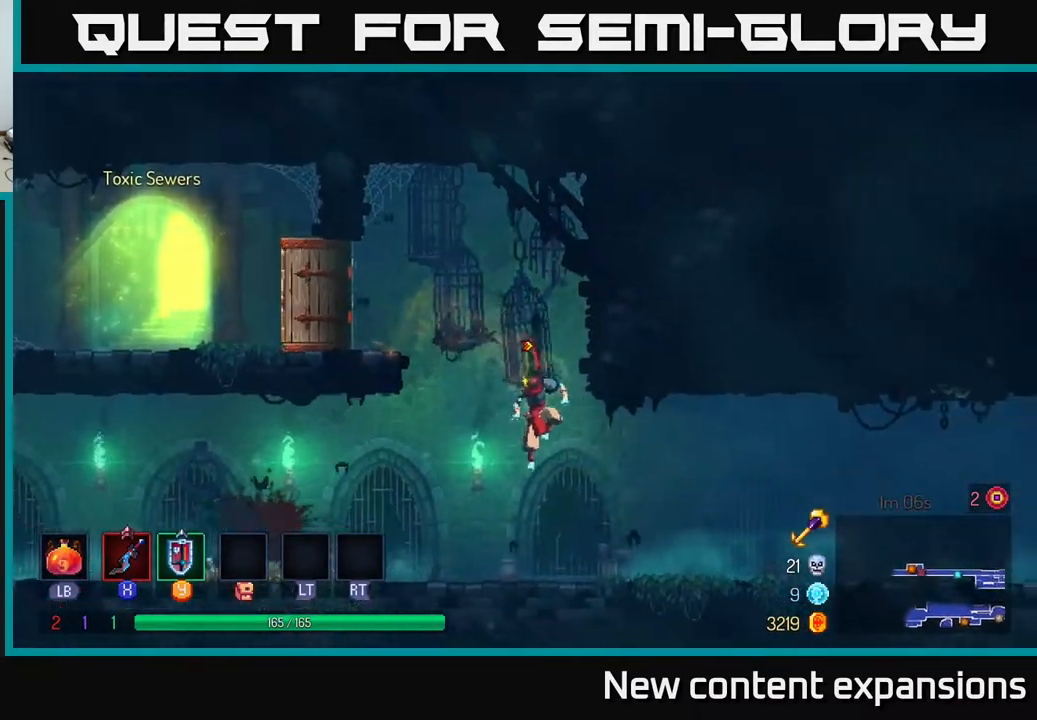
{"buttons": ["B", "DPAD_LEFT"], "left_stick": "center", "right_stick": "center", "events": [[150, "B", "down"], [317, "B", "up"], [433, "B", "down"]]}
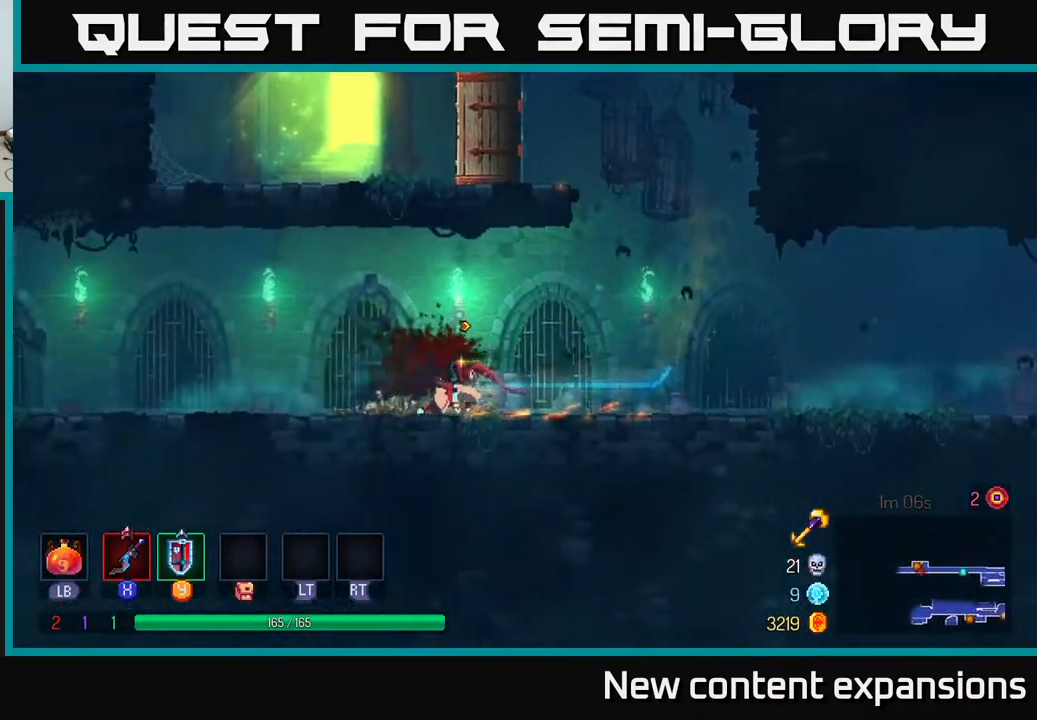
{"buttons": ["DPAD_LEFT"], "left_stick": "center", "right_stick": "center", "events": [[17, "B", "up"], [150, "A", "down"], [200, "A", "up"]]}
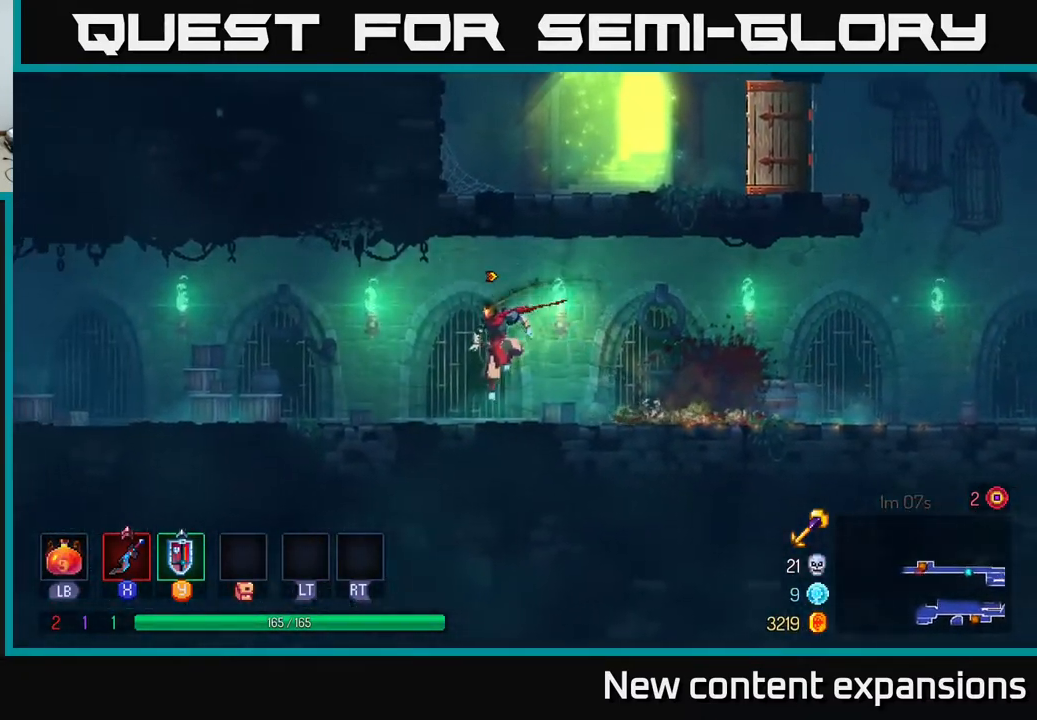
{"buttons": ["DPAD_LEFT"], "left_stick": "center", "right_stick": "center", "events": [[167, "B", "down"], [250, "B", "up"]]}
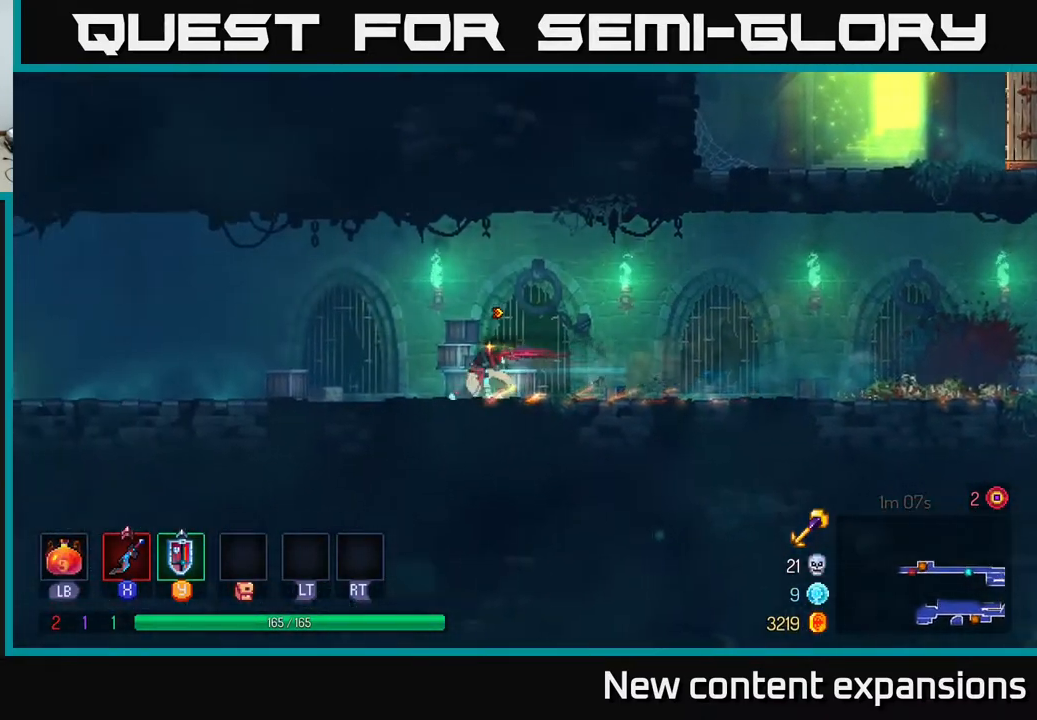
{"buttons": ["DPAD_LEFT"], "left_stick": "center", "right_stick": "center", "events": [[167, "A", "down"], [233, "A", "up"]]}
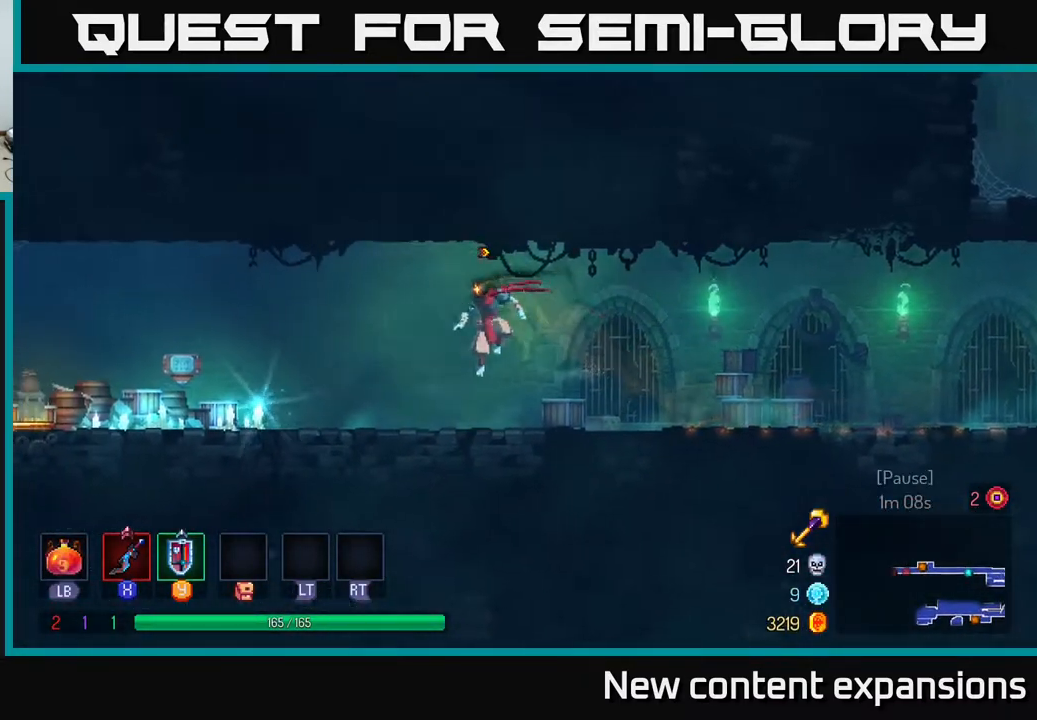
{"buttons": [], "left_stick": "center", "right_stick": "center", "events": [[183, "B", "down"], [367, "B", "up"], [483, "DPAD_LEFT", "up"]]}
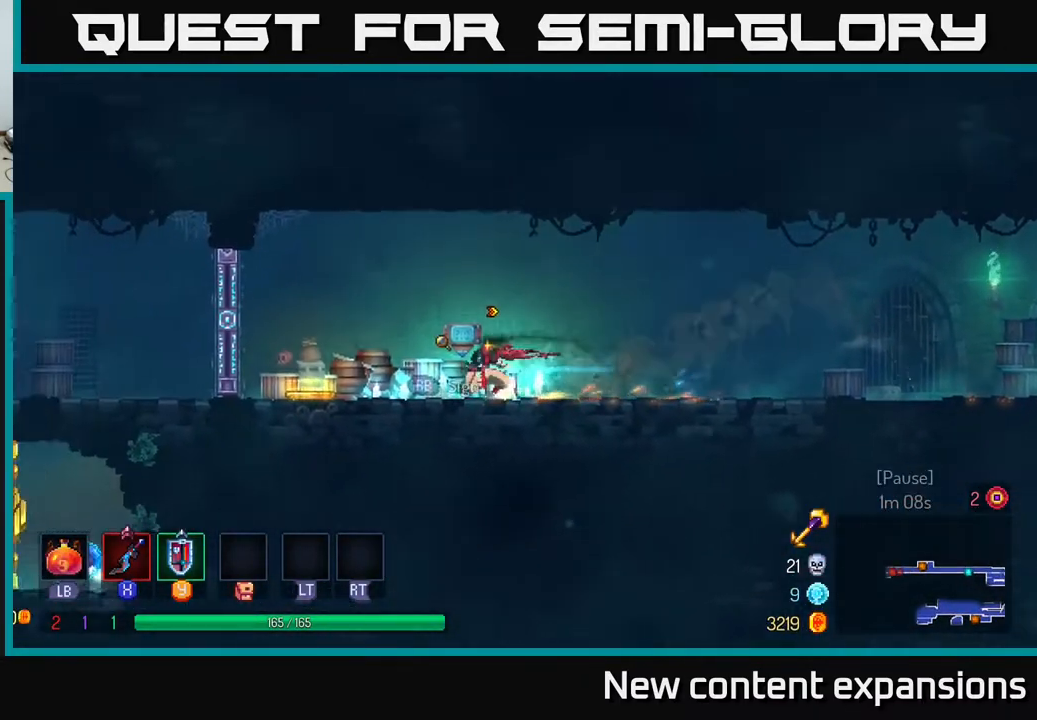
{"buttons": ["DPAD_RIGHT"], "left_stick": "center", "right_stick": "center", "events": [[233, "DPAD_LEFT", "down"], [400, "DPAD_LEFT", "up"], [500, "DPAD_RIGHT", "down"]]}
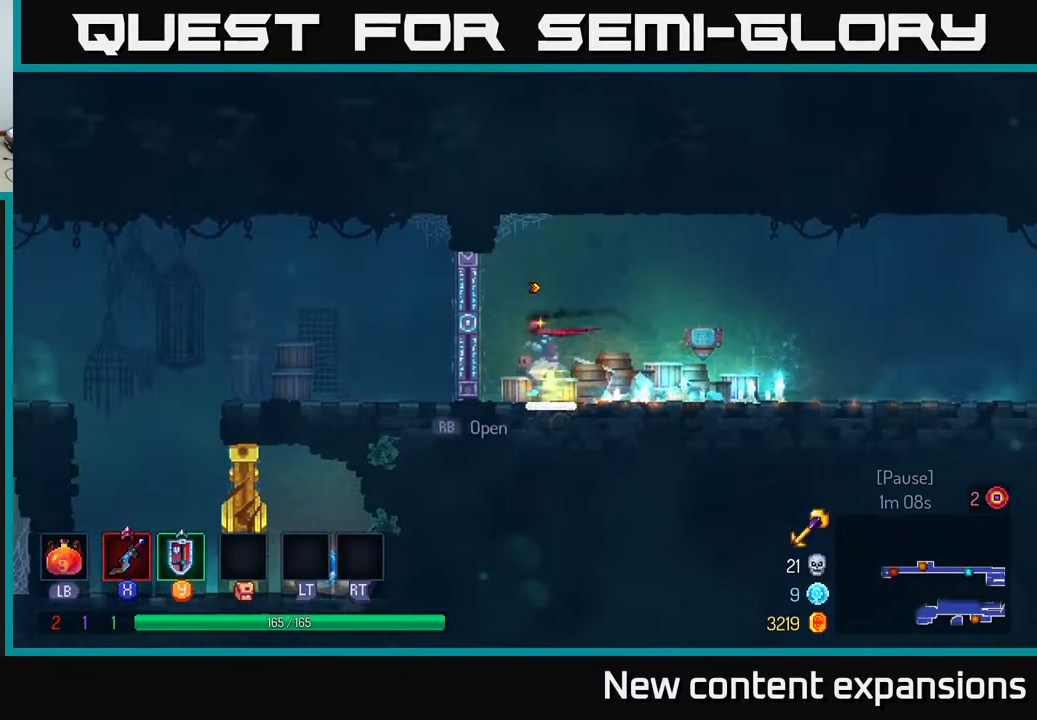
{"buttons": ["DPAD_RIGHT"], "left_stick": "center", "right_stick": "center", "events": [[267, "B", "down"], [383, "B", "up"]]}
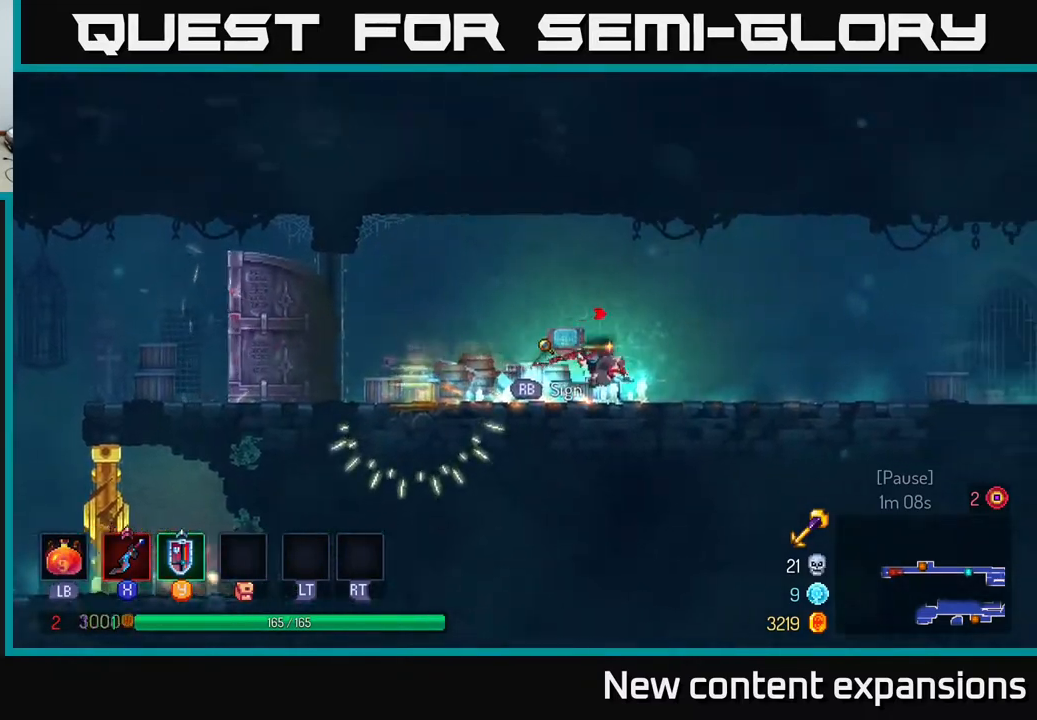
{"buttons": ["DPAD_RIGHT"], "left_stick": "center", "right_stick": "center", "events": []}
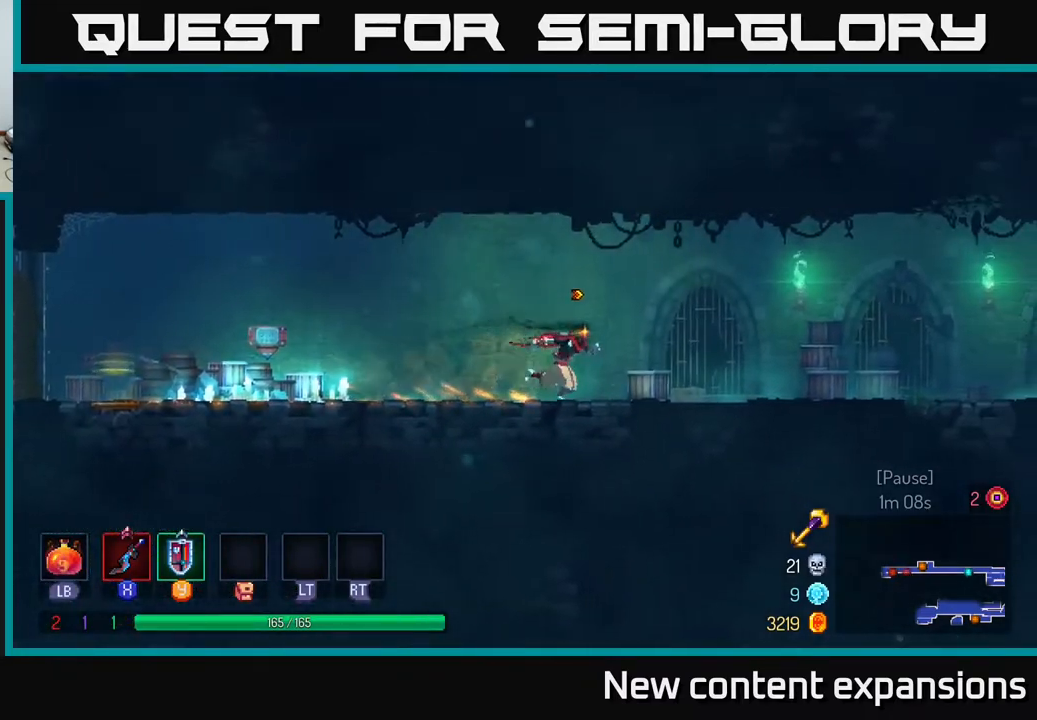
{"buttons": ["DPAD_RIGHT"], "left_stick": "center", "right_stick": "center", "events": []}
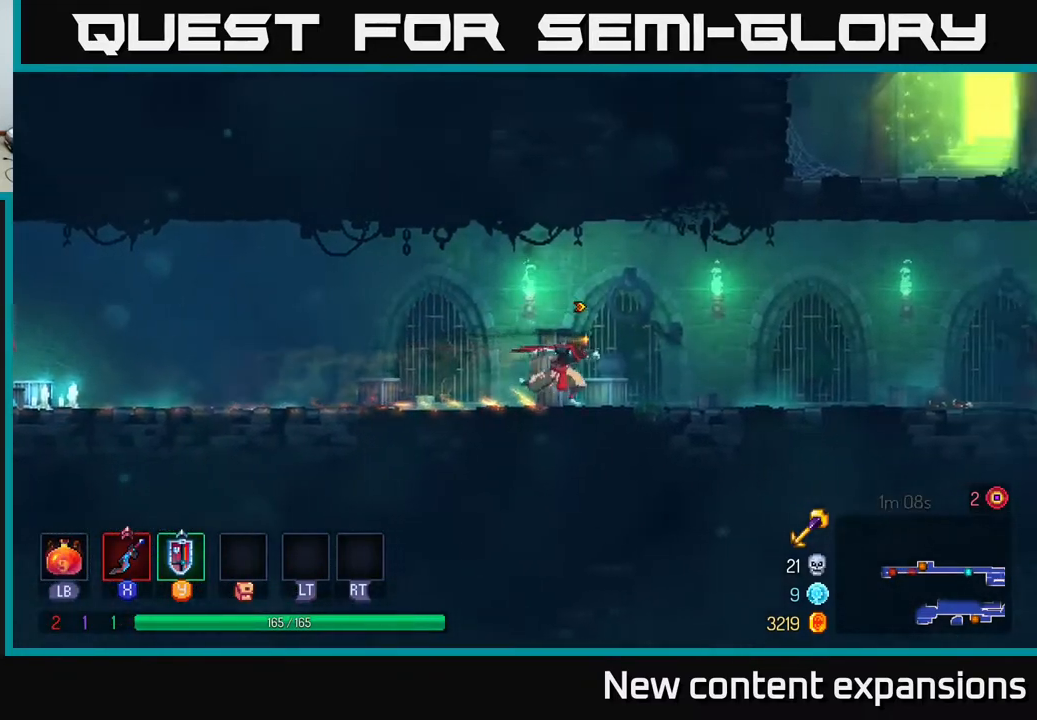
{"buttons": ["DPAD_RIGHT"], "left_stick": "center", "right_stick": "center", "events": []}
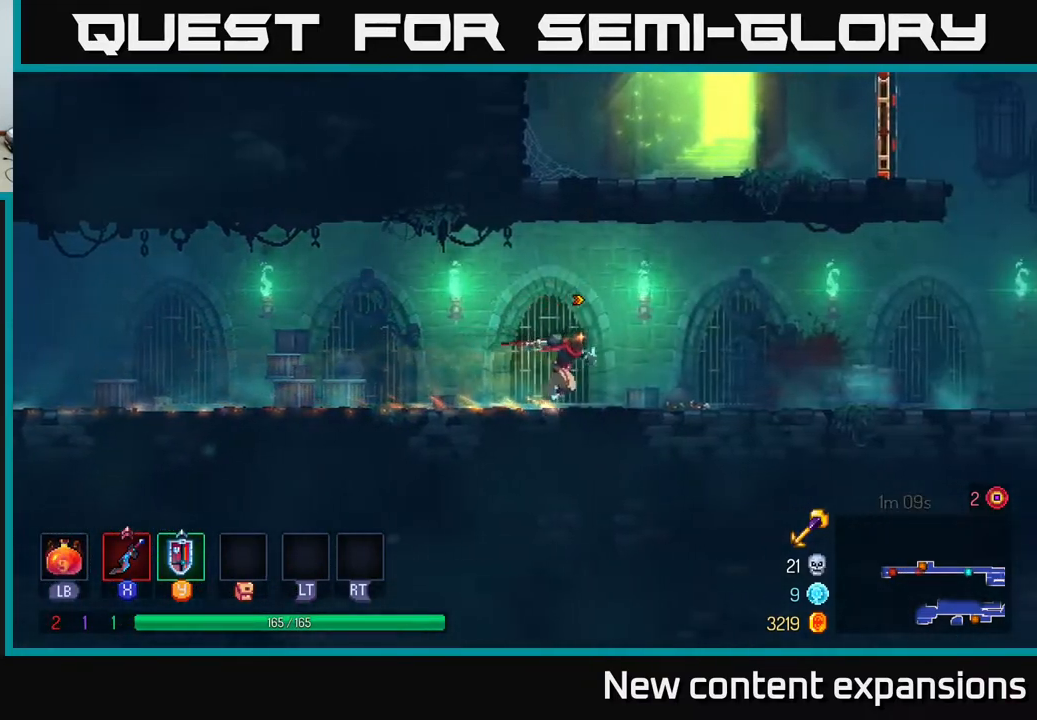
{"buttons": ["DPAD_RIGHT"], "left_stick": "center", "right_stick": "center", "events": []}
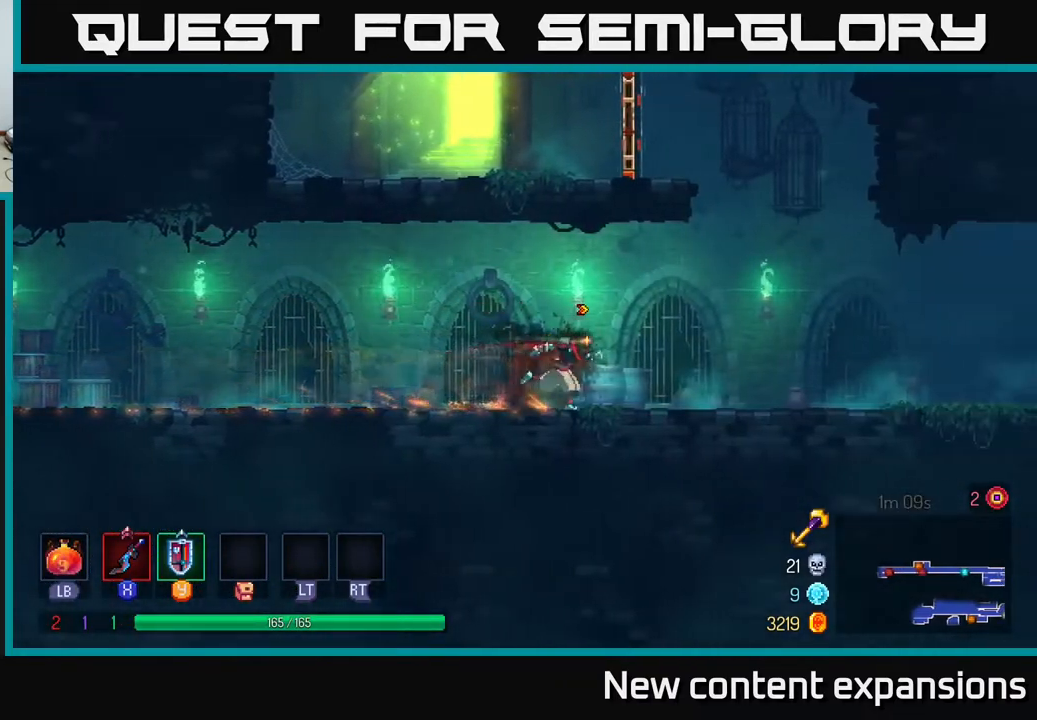
{"buttons": ["DPAD_RIGHT"], "left_stick": "center", "right_stick": "center", "events": []}
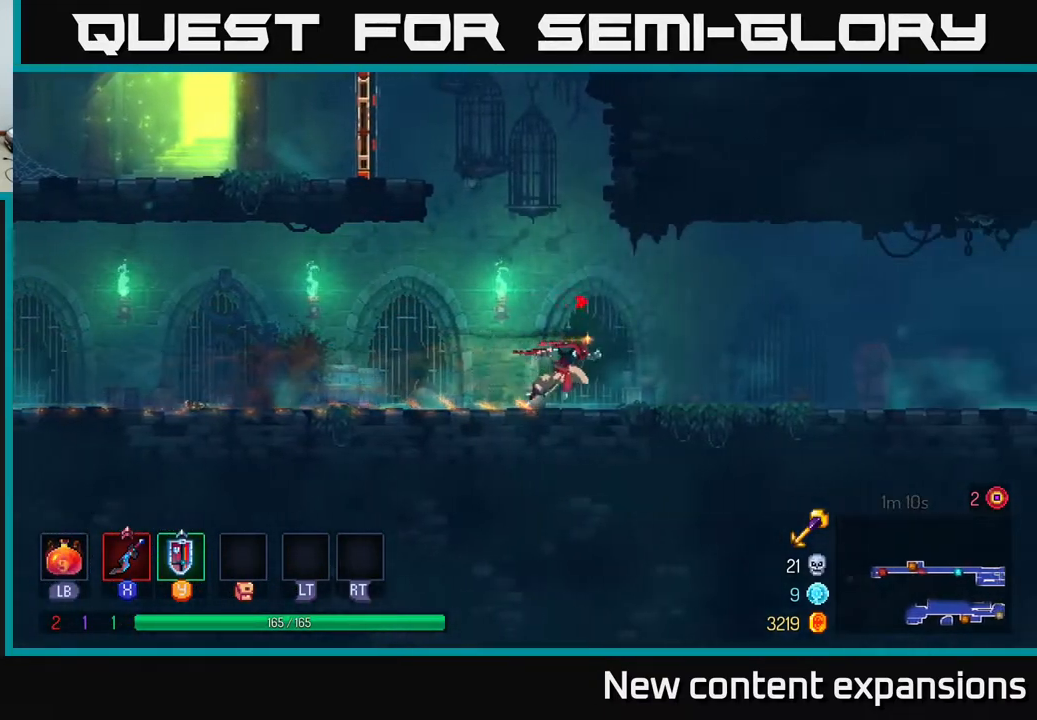
{"buttons": ["DPAD_RIGHT"], "left_stick": "center", "right_stick": "center", "events": [[83, "B", "down"], [267, "B", "up"]]}
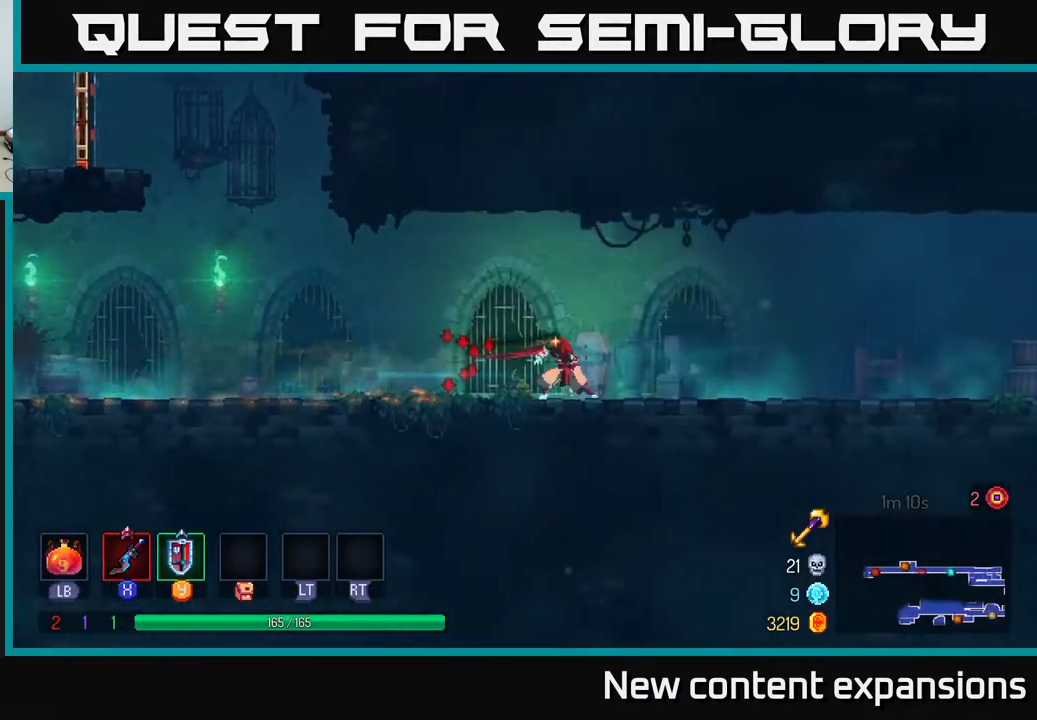
{"buttons": ["DPAD_RIGHT"], "left_stick": "center", "right_stick": "center", "events": [[233, "A", "down"], [300, "A", "up"]]}
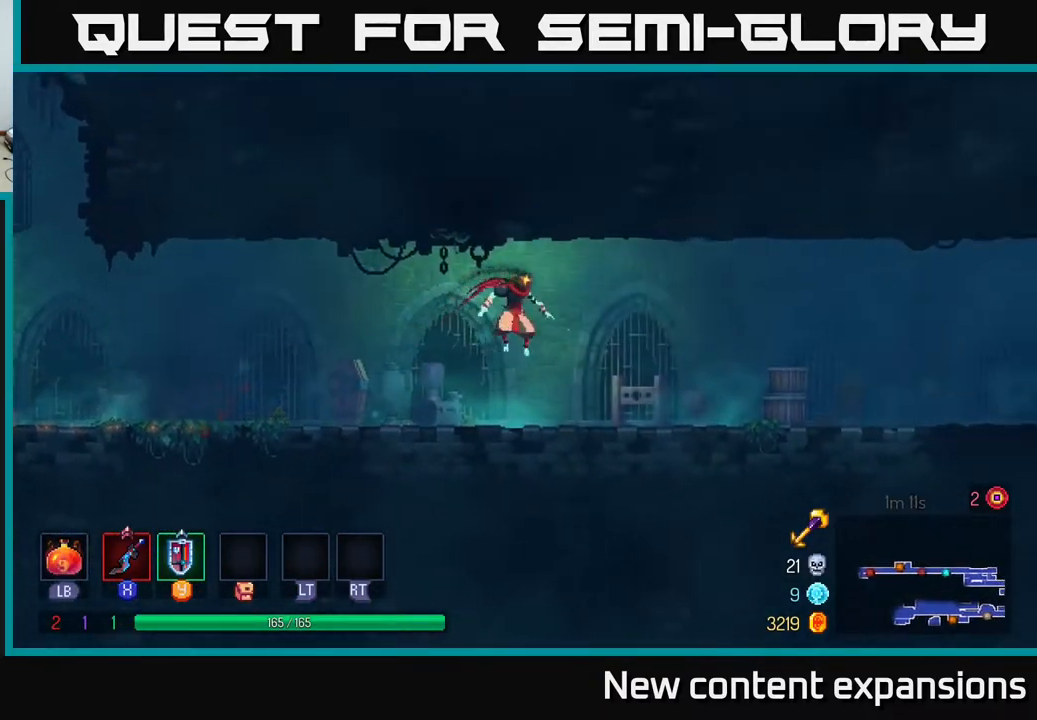
{"buttons": ["DPAD_RIGHT"], "left_stick": "center", "right_stick": "center", "events": [[200, "B", "down"], [417, "B", "up"]]}
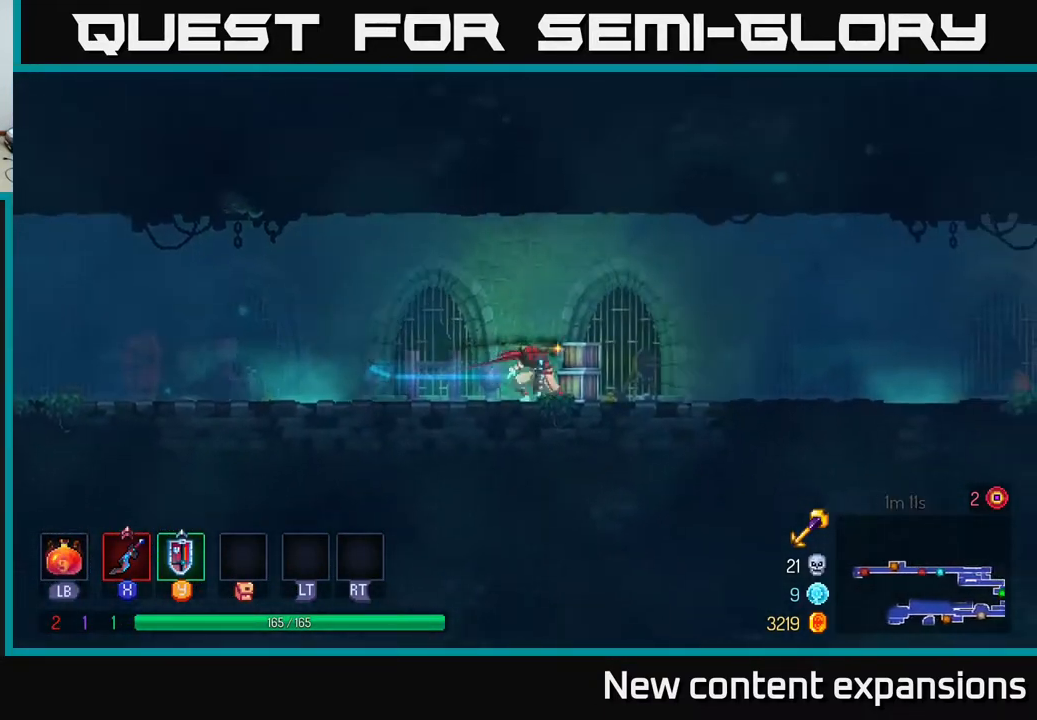
{"buttons": ["DPAD_RIGHT"], "left_stick": "center", "right_stick": "center", "events": []}
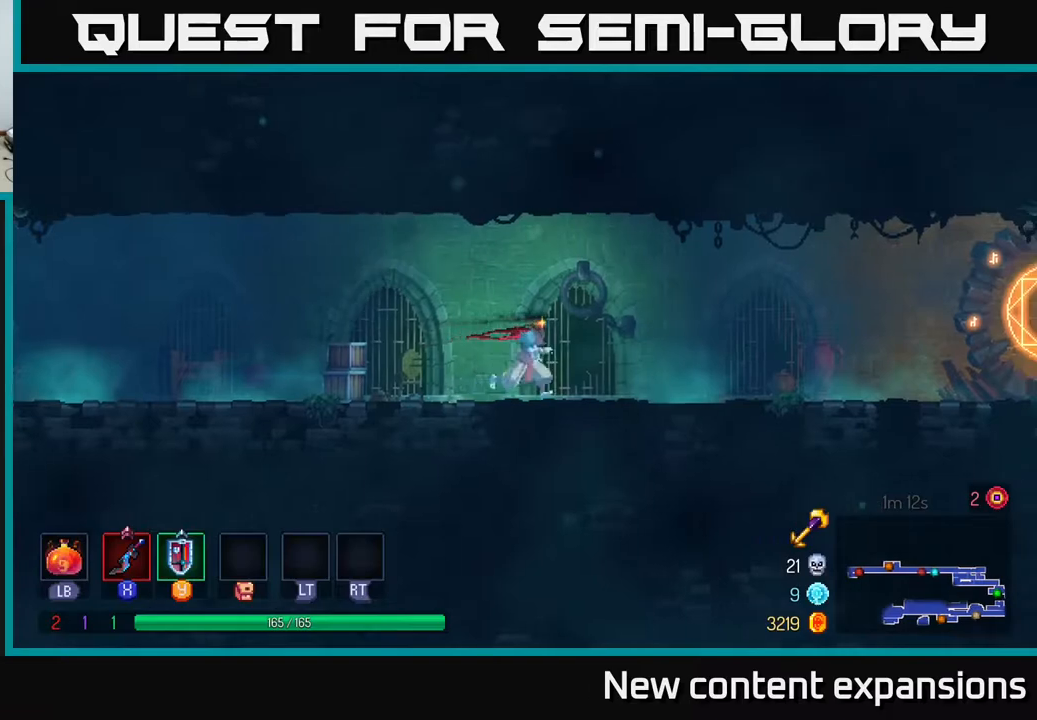
{"buttons": ["DPAD_RIGHT"], "left_stick": "center", "right_stick": "center", "events": []}
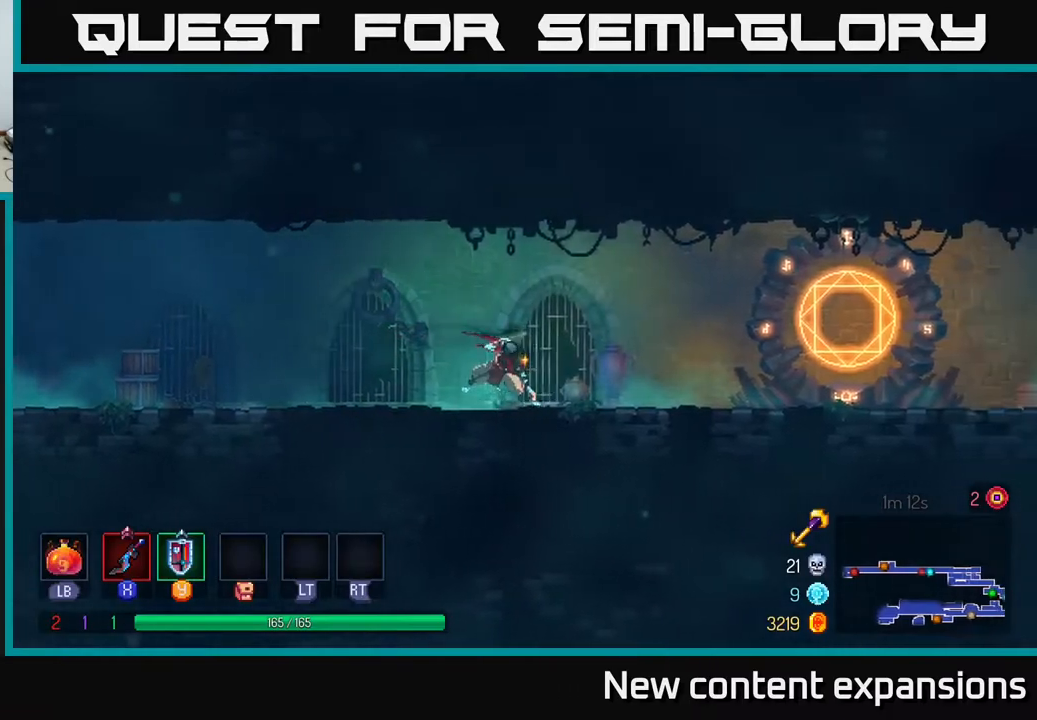
{"buttons": ["DPAD_RIGHT"], "left_stick": "center", "right_stick": "center", "events": [[17, "B", "down"], [200, "B", "up"]]}
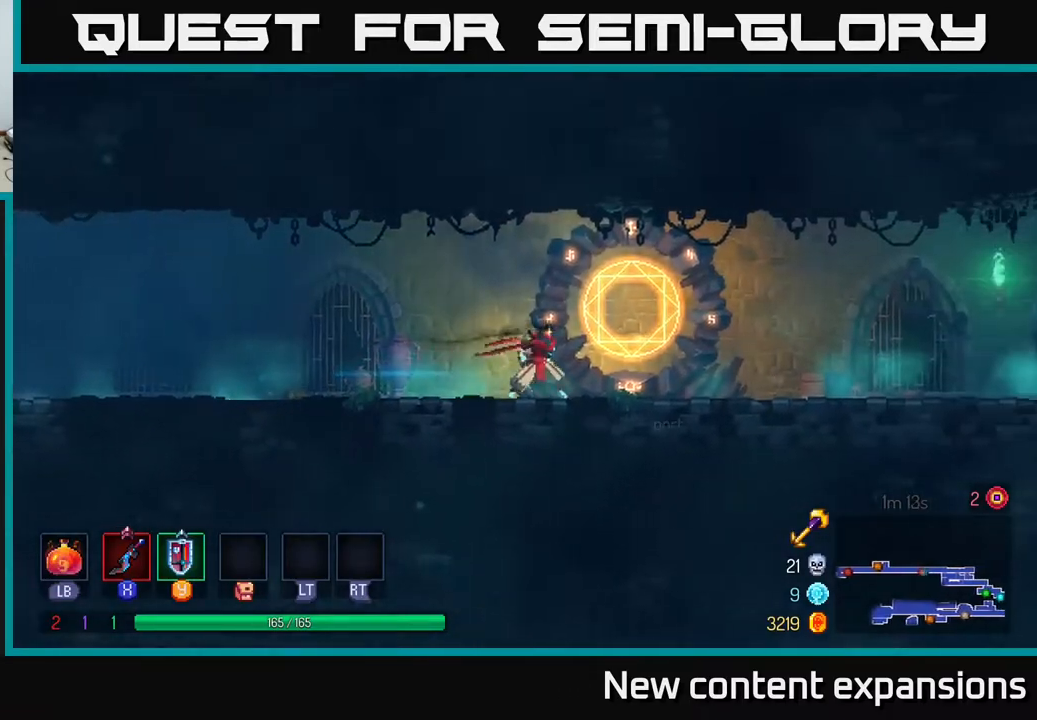
{"buttons": [], "left_stick": "center", "right_stick": "center", "events": [[500, "DPAD_RIGHT", "up"]]}
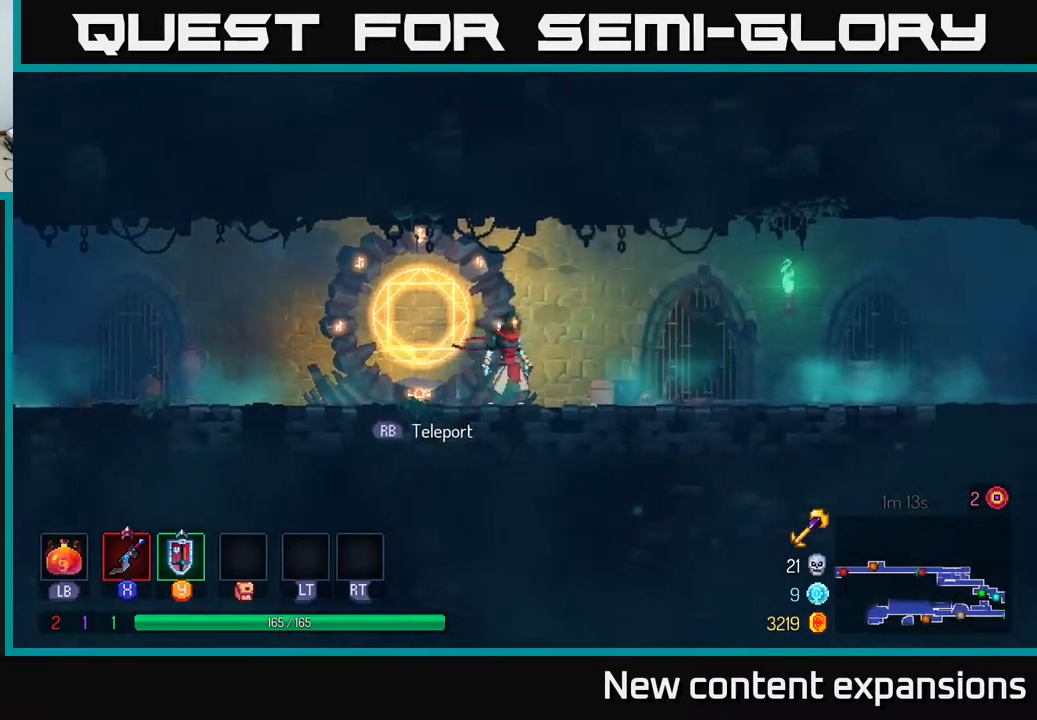
{"buttons": ["B", "DPAD_RIGHT"], "left_stick": "center", "right_stick": "center", "events": [[50, "DPAD_LEFT", "down"], [267, "DPAD_LEFT", "up"], [350, "DPAD_RIGHT", "down"], [483, "B", "down"]]}
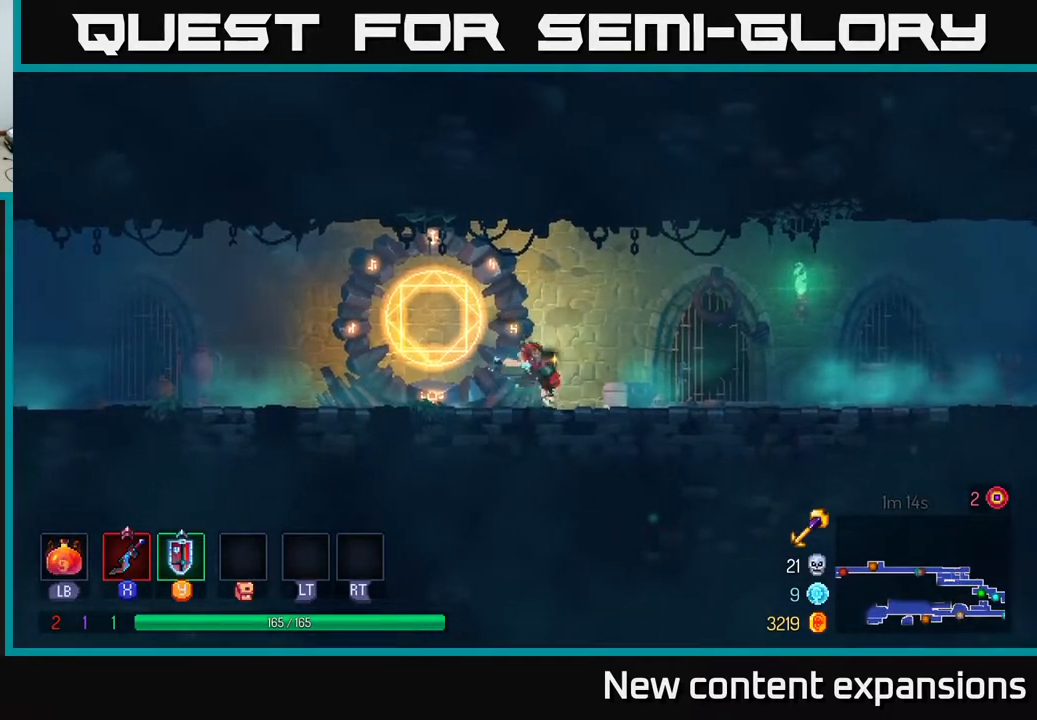
{"buttons": ["A", "DPAD_RIGHT"], "left_stick": "center", "right_stick": "center", "events": [[183, "B", "up"], [450, "A", "down"]]}
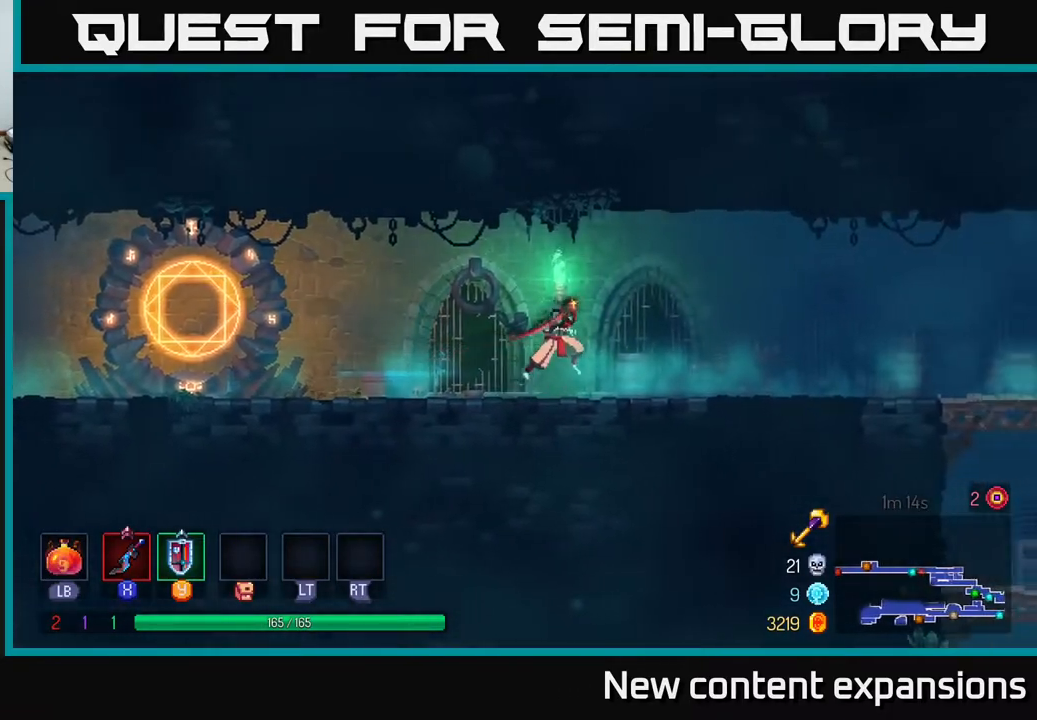
{"buttons": ["DPAD_RIGHT"], "left_stick": "center", "right_stick": "center", "events": [[100, "A", "up"]]}
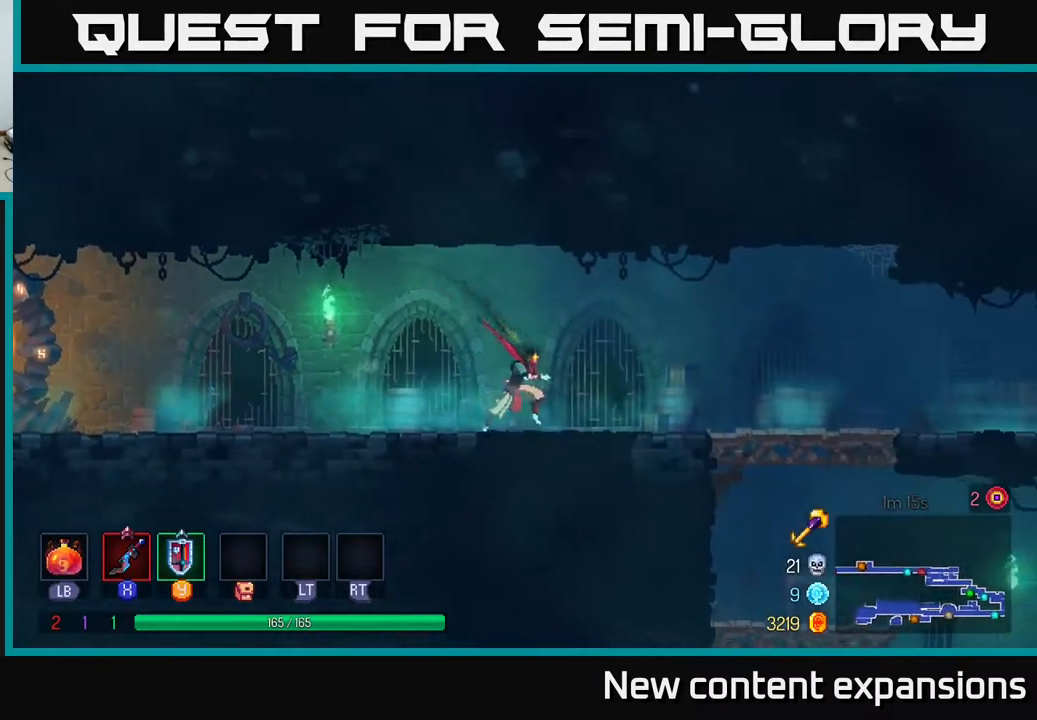
{"buttons": ["DPAD_RIGHT"], "left_stick": "center", "right_stick": "center", "events": [[50, "B", "down"], [267, "B", "up"]]}